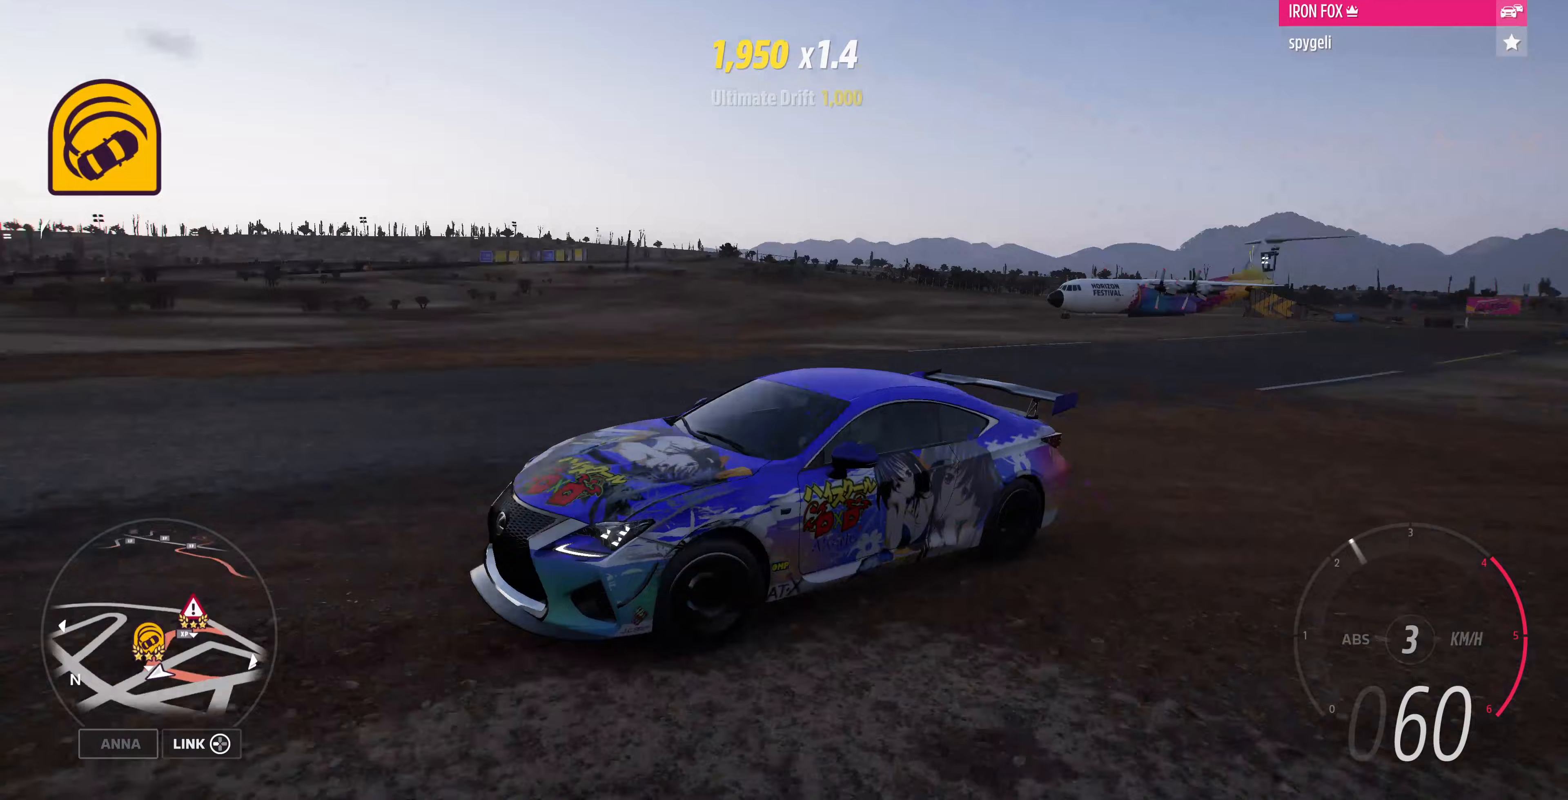
Gameplay with a controller (PlayStation layout); each line is a JSON object with the inputs held at the frame after it. "events" lists button and stick changes between this image and that frame as [ms after this image, input, new state], when the widget could be followed in between.
{"buttons": ["CROSS"], "left_stick": "up-right", "right_stick": "down-right", "events": [[100, "CROSS", "down"]]}
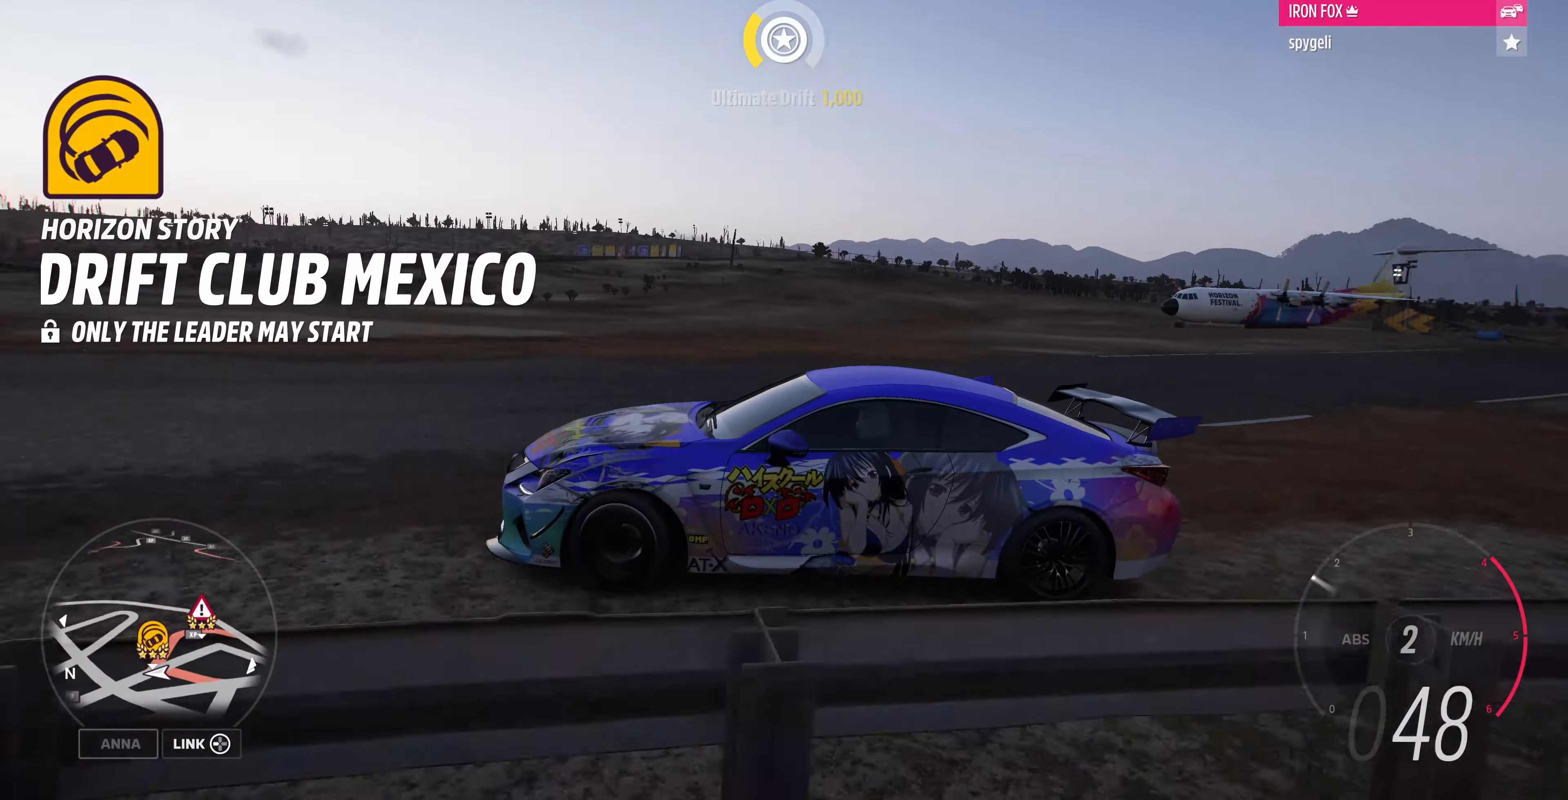
{"buttons": [], "left_stick": "up-right", "right_stick": "down-right", "events": [[67, "CROSS", "up"]]}
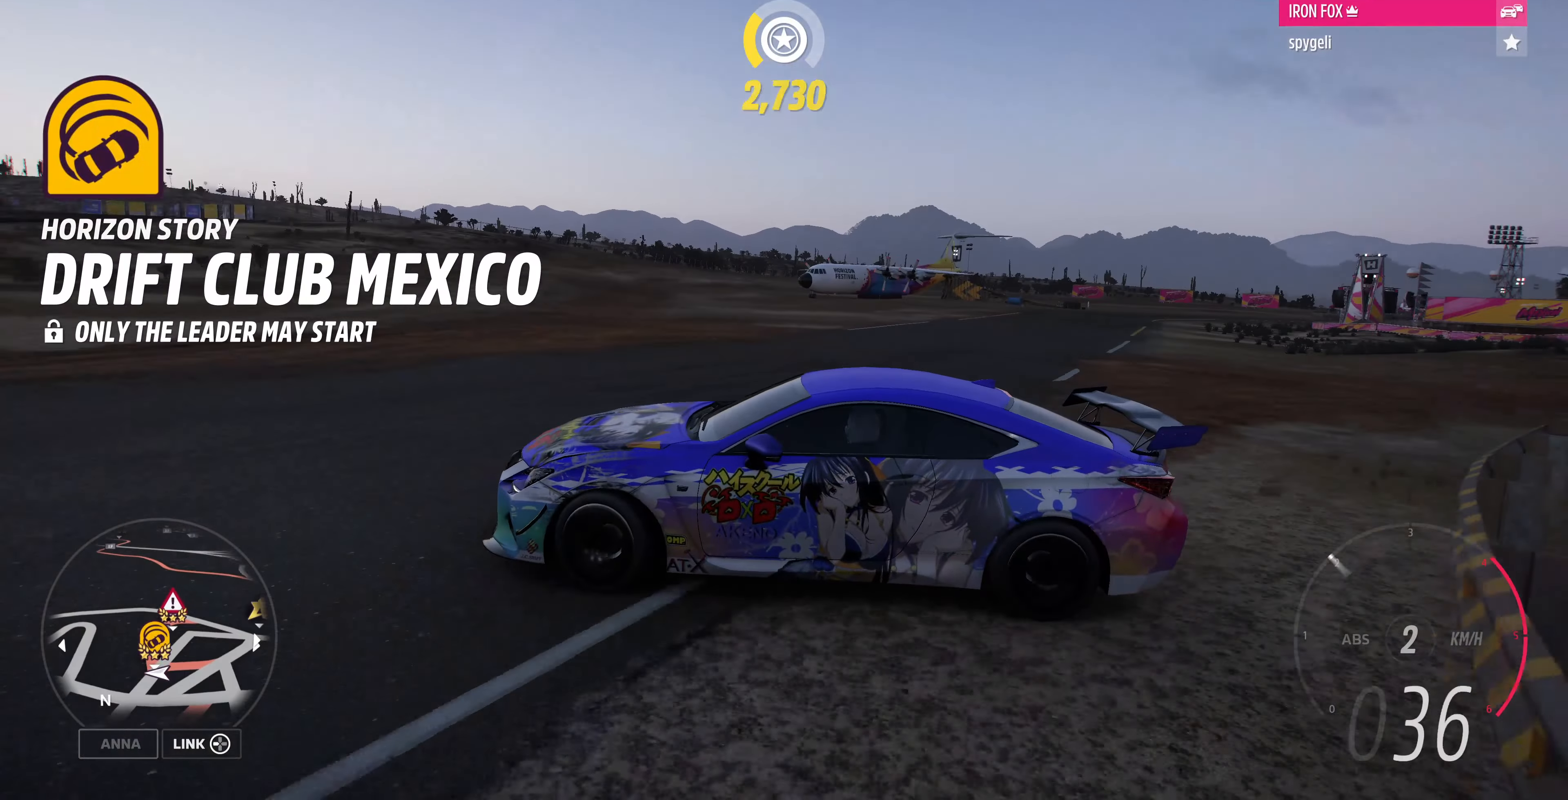
{"buttons": [], "left_stick": "up-right", "right_stick": "right", "events": [[233, "right_stick", "right"]]}
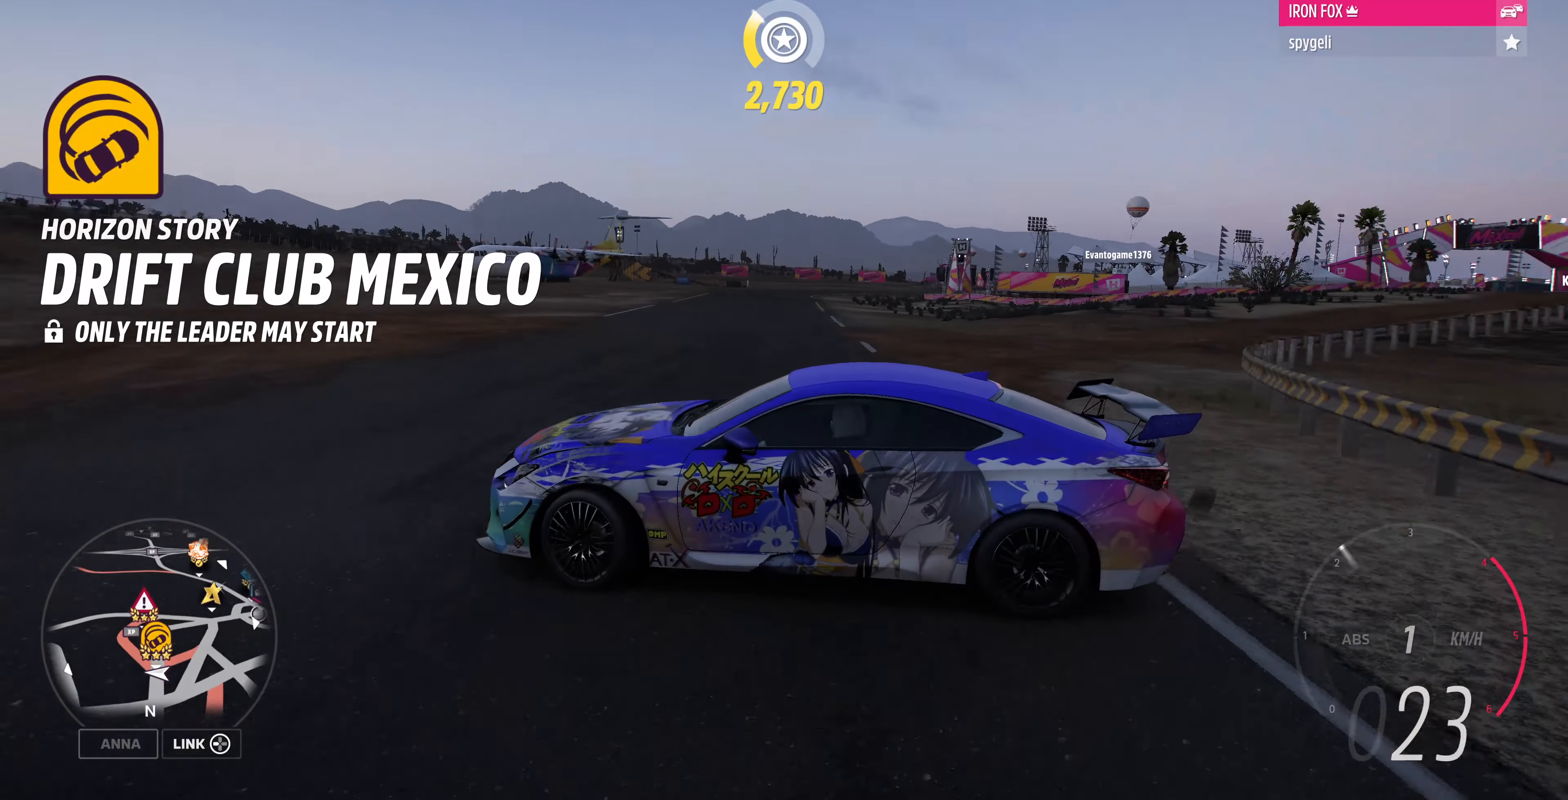
{"buttons": ["R2"], "left_stick": "up-right", "right_stick": "right", "events": [[267, "R2", "down"]]}
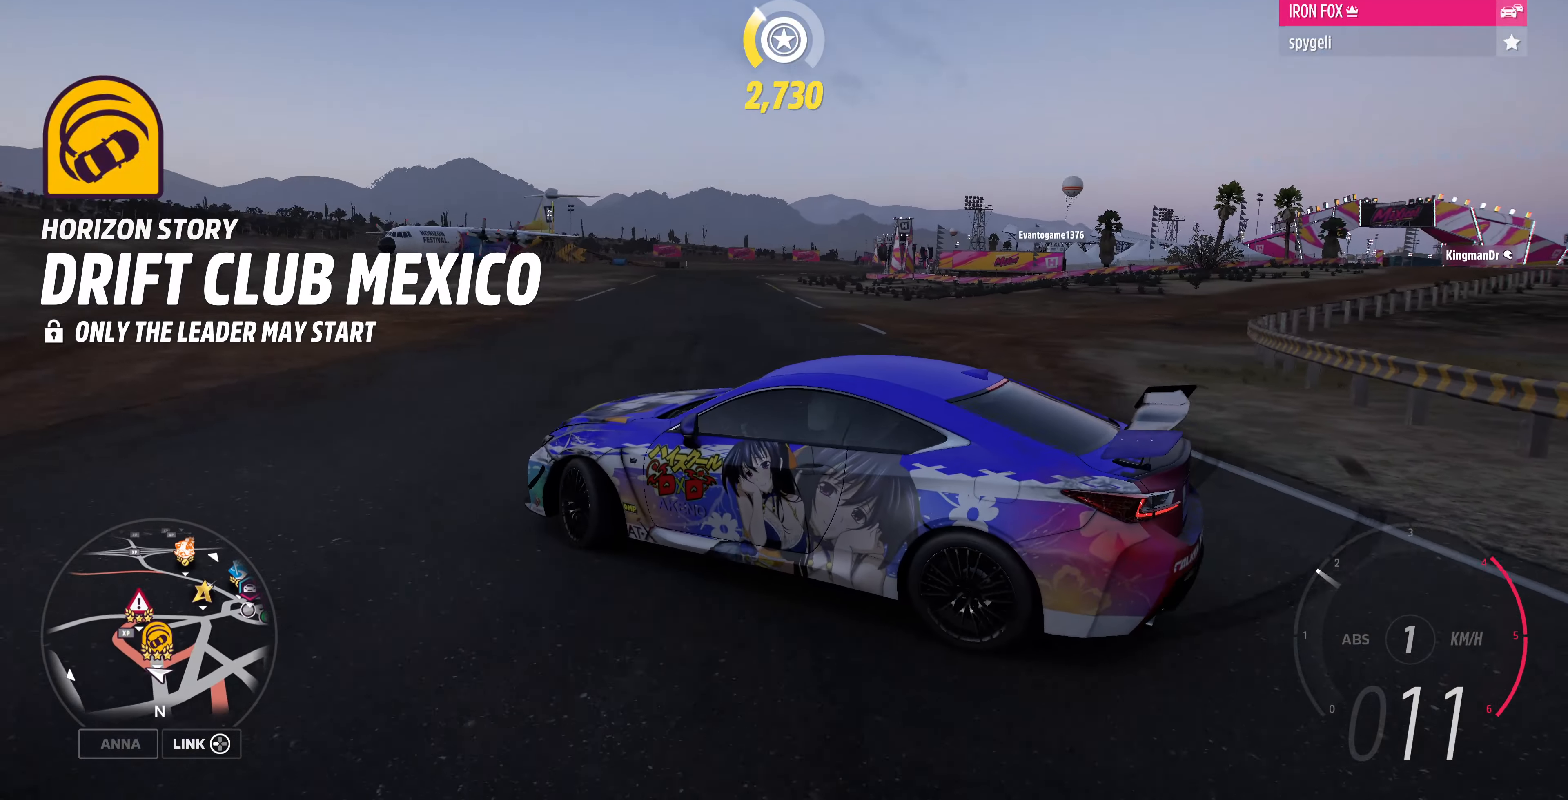
{"buttons": ["R2"], "left_stick": "up-right", "right_stick": "right", "events": []}